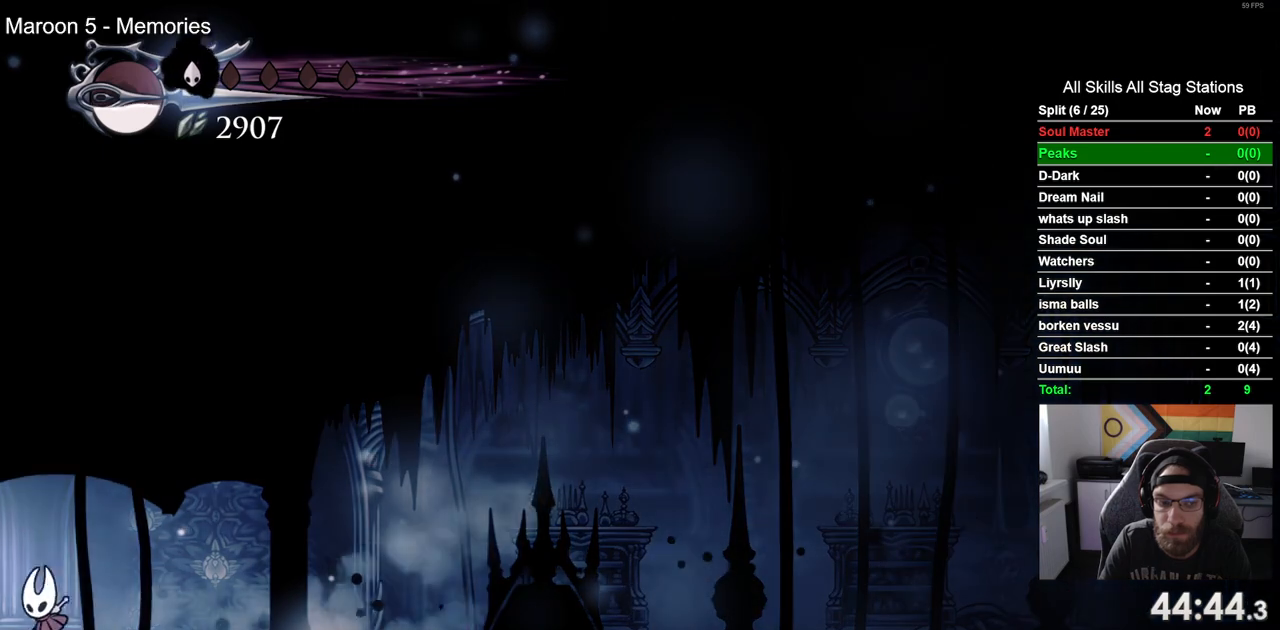
Gameplay with a controller (PlayStation layout); each line is a JSON object with the inputs held at the frame after it. "events" lists button and stick changes between this image and that frame as [ms after this image, input, new state], when the widget could be followed in between. Not read: R1.
{"buttons": ["DPAD_LEFT"], "left_stick": "center", "right_stick": "center", "events": []}
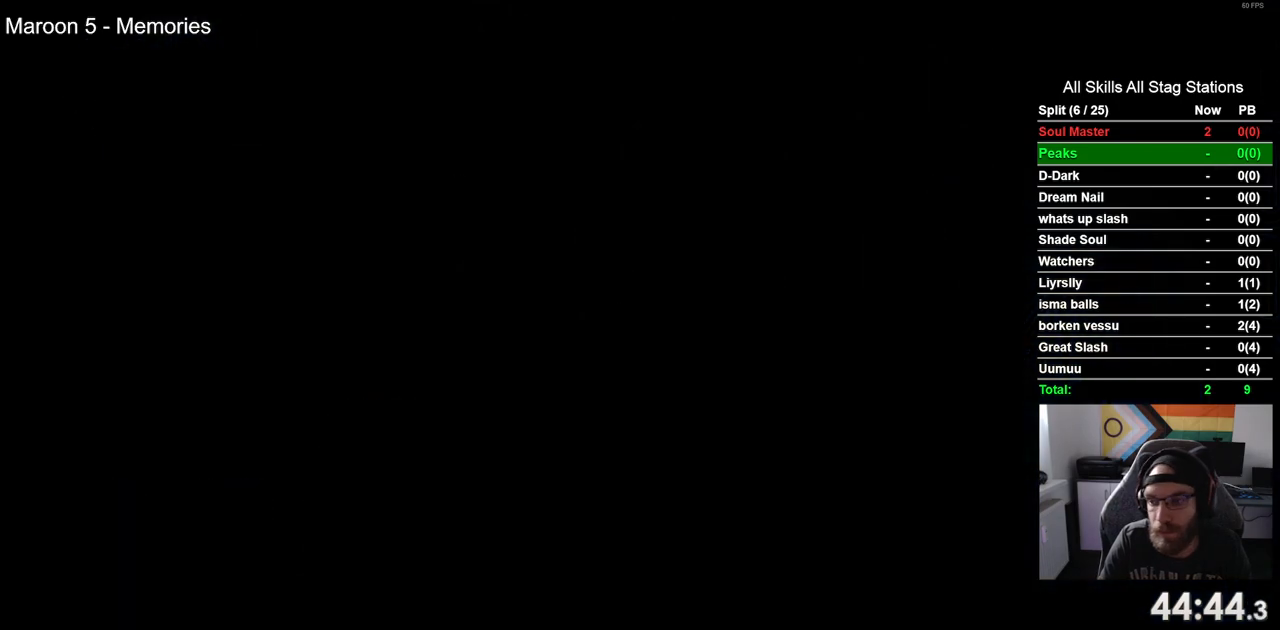
{"buttons": ["DPAD_LEFT"], "left_stick": "center", "right_stick": "center", "events": []}
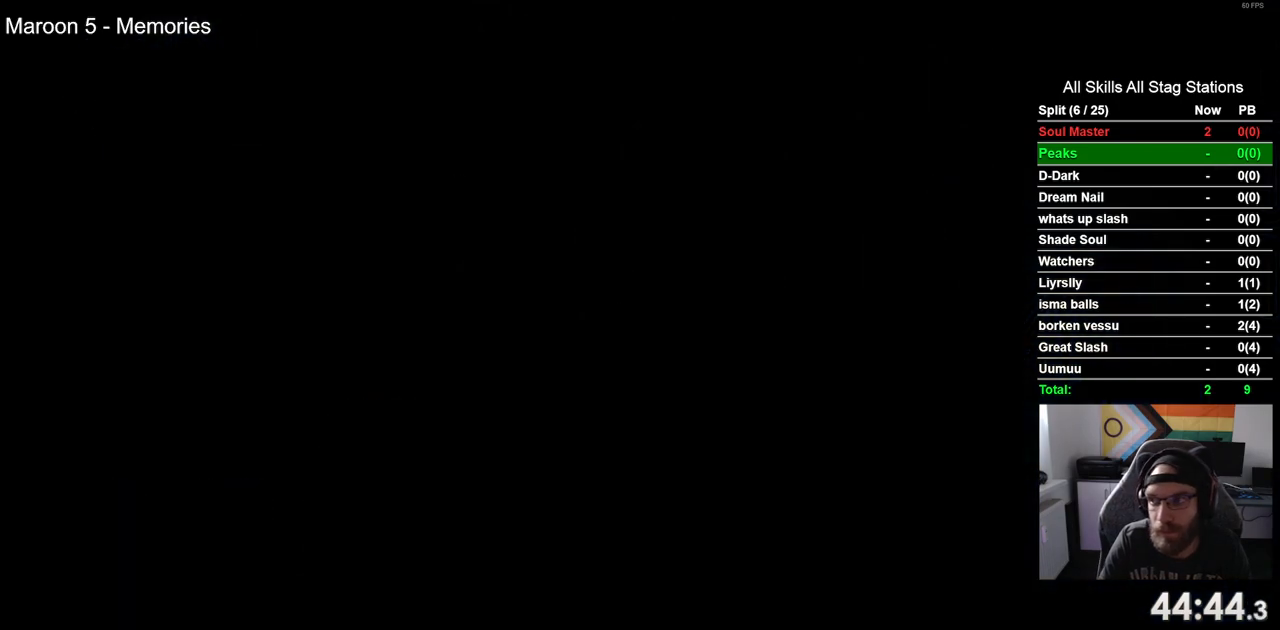
{"buttons": ["DPAD_LEFT"], "left_stick": "center", "right_stick": "center", "events": []}
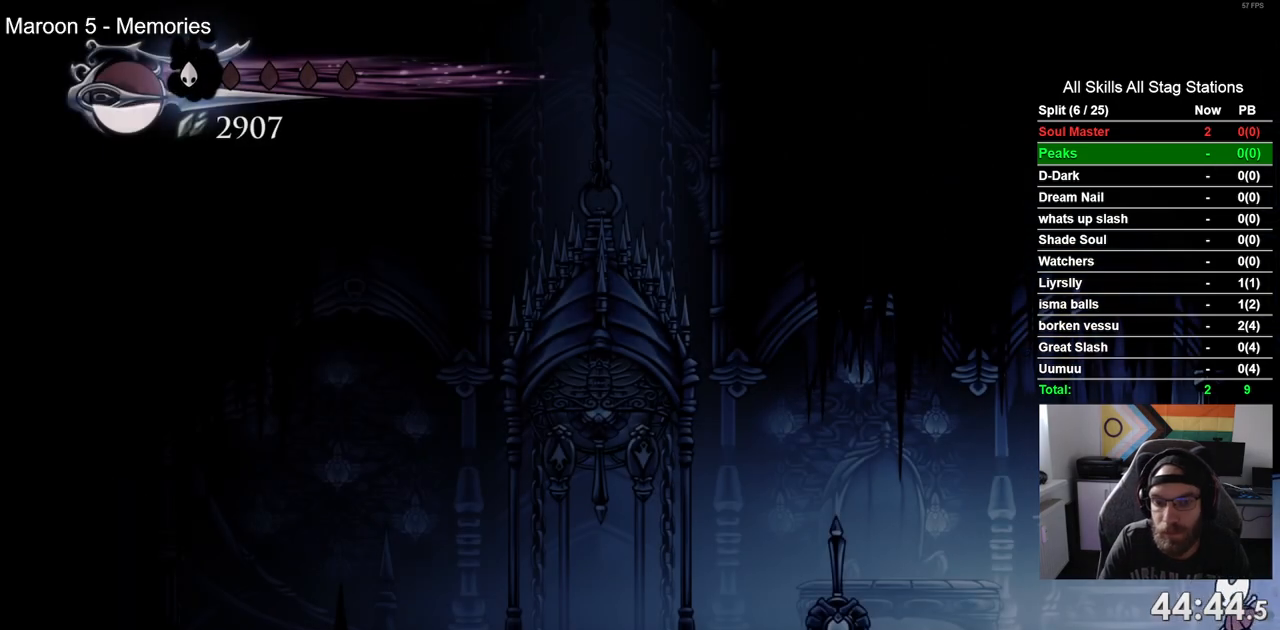
{"buttons": ["R2", "DPAD_LEFT"], "left_stick": "center", "right_stick": "center", "events": [[467, "R2", "down"]]}
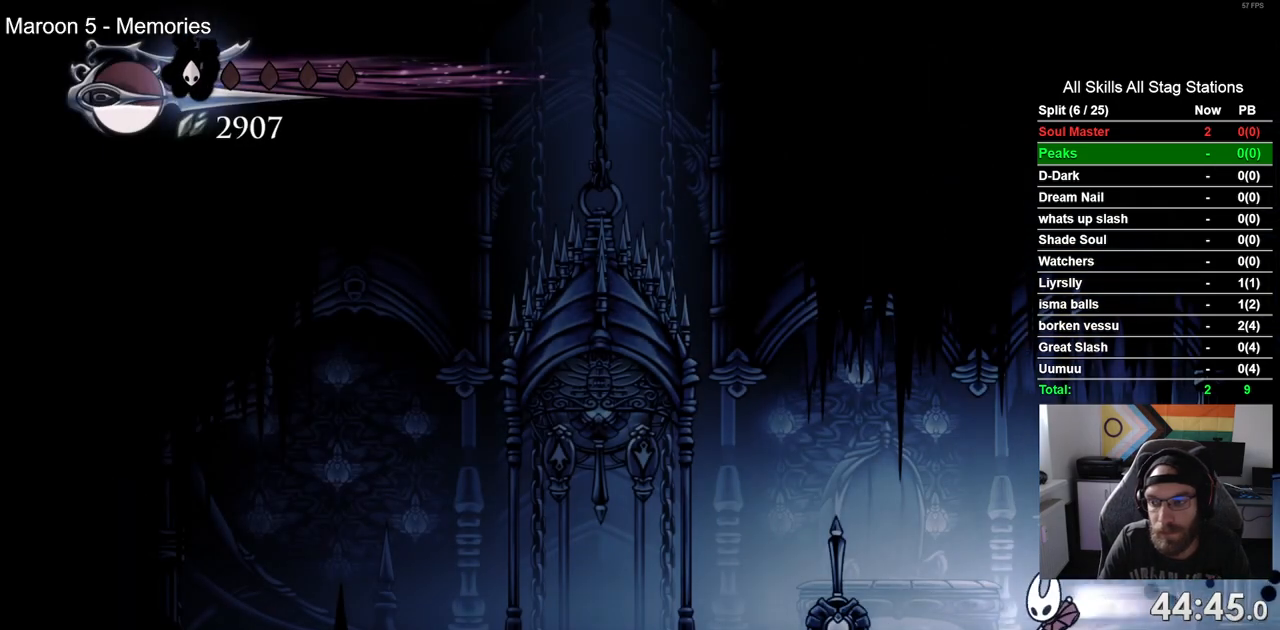
{"buttons": ["DPAD_LEFT"], "left_stick": "center", "right_stick": "center", "events": [[233, "R2", "up"]]}
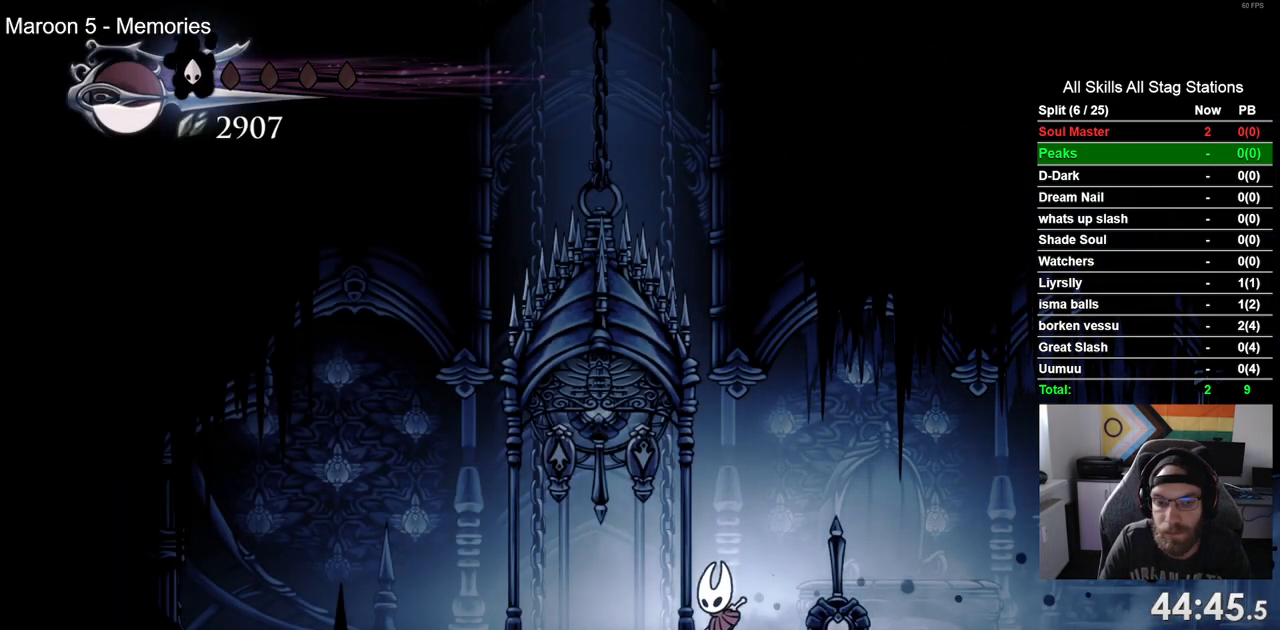
{"buttons": [], "left_stick": "center", "right_stick": "center", "events": [[67, "DPAD_UP", "down"], [233, "SQUARE", "down"], [367, "DPAD_LEFT", "up"], [367, "DPAD_UP", "up"], [383, "SQUARE", "up"]]}
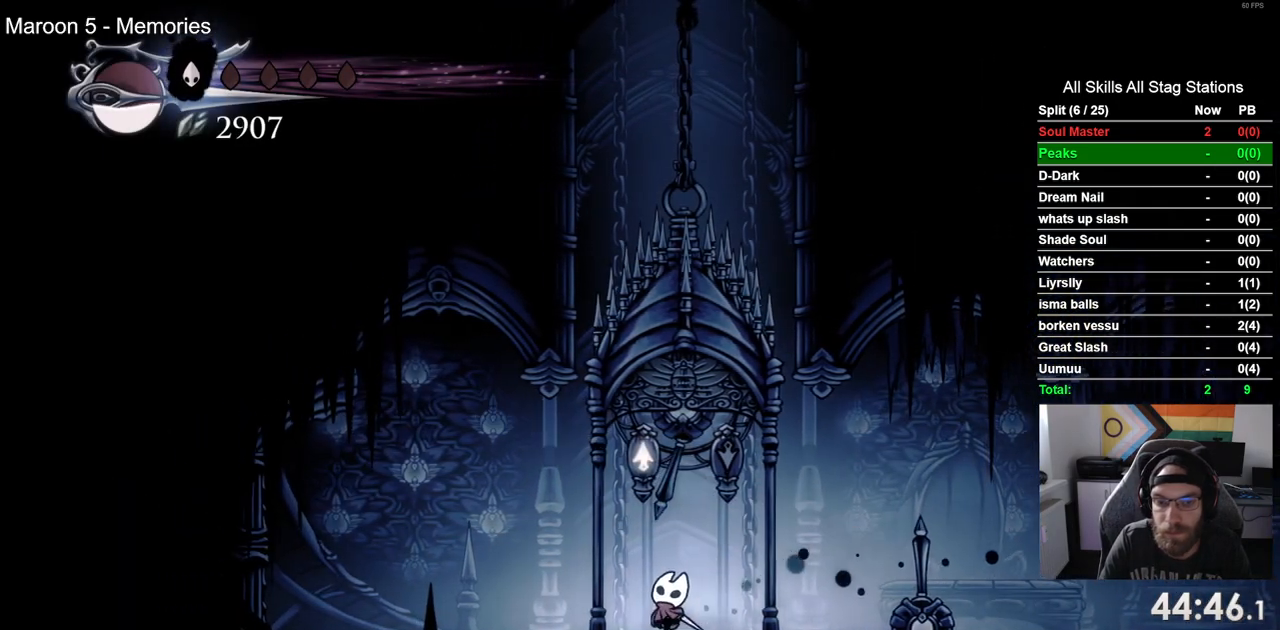
{"buttons": ["CROSS"], "left_stick": "center", "right_stick": "center", "events": [[200, "CROSS", "down"], [300, "CROSS", "up"], [417, "CROSS", "down"]]}
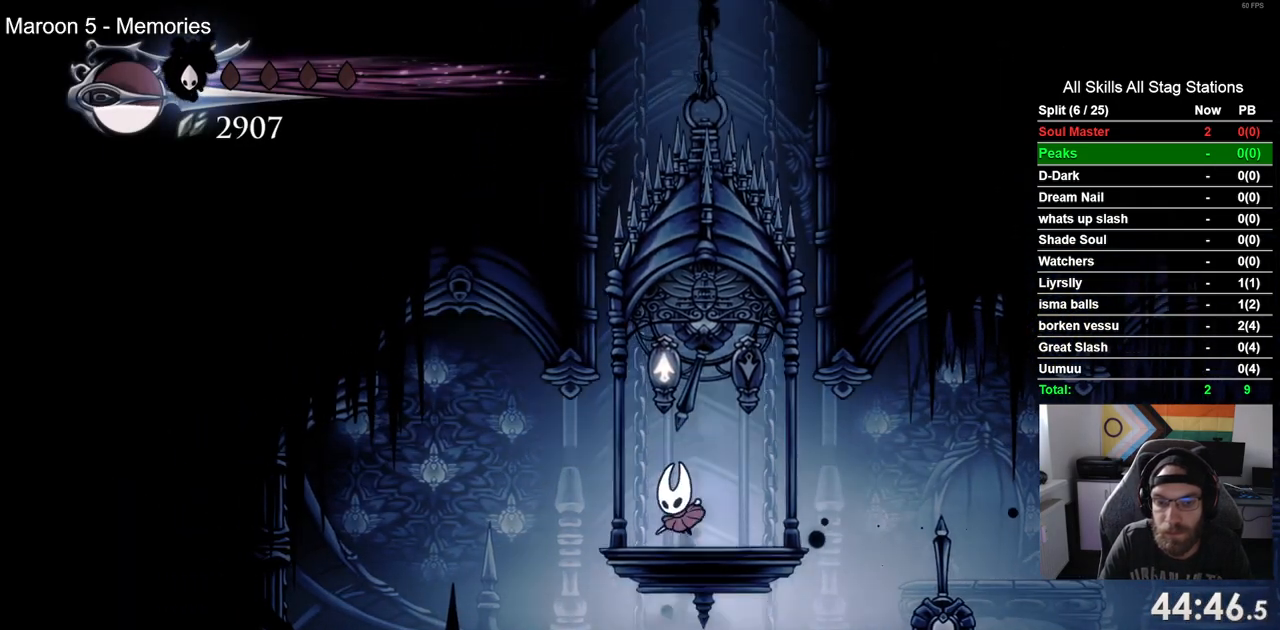
{"buttons": [], "left_stick": "center", "right_stick": "center", "events": [[17, "CROSS", "up"], [100, "CROSS", "down"], [200, "CROSS", "up"], [283, "CROSS", "down"], [417, "CROSS", "up"]]}
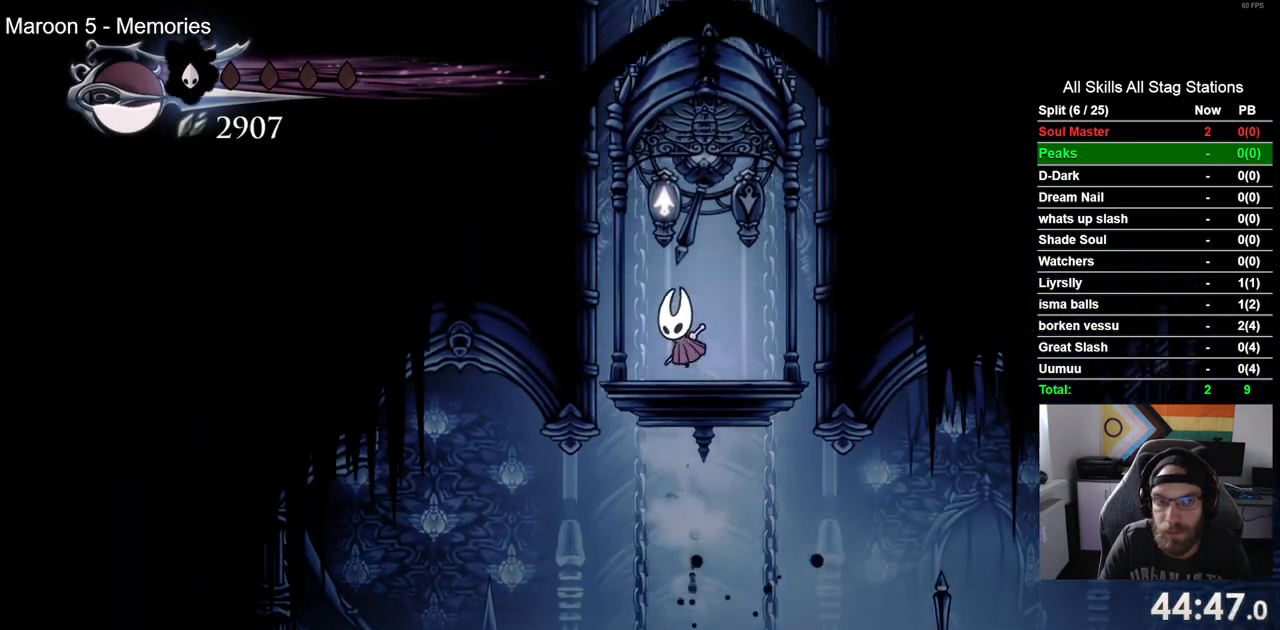
{"buttons": [], "left_stick": "center", "right_stick": "center", "events": []}
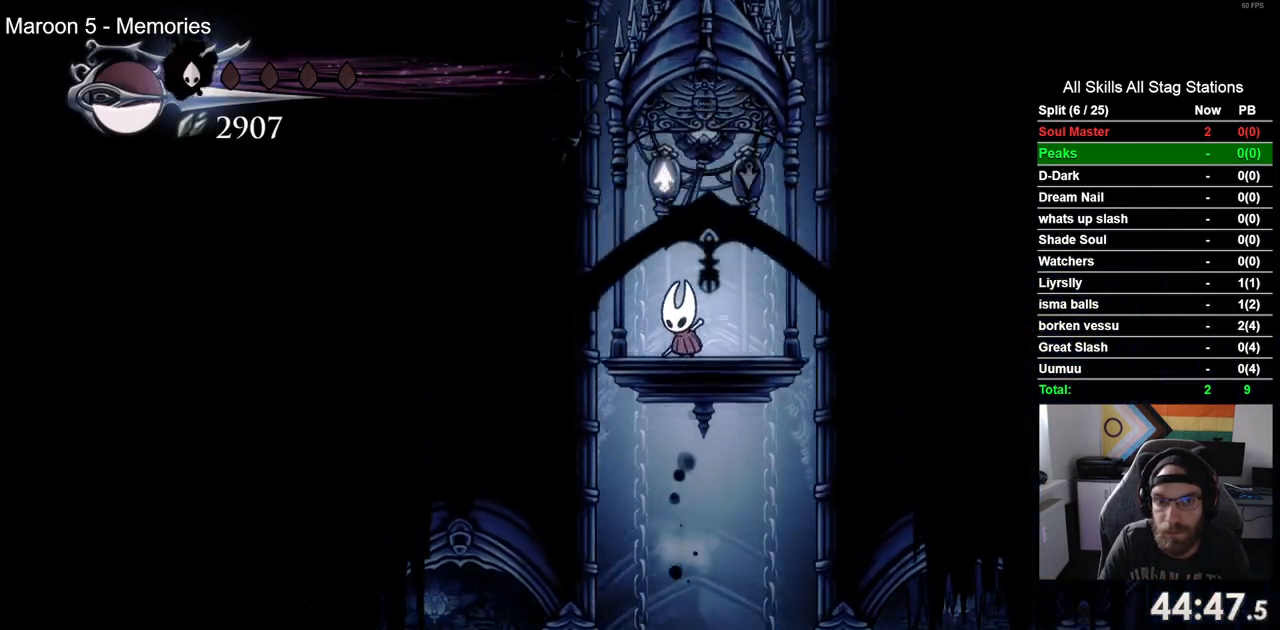
{"buttons": ["DPAD_UP"], "left_stick": "center", "right_stick": "center"}
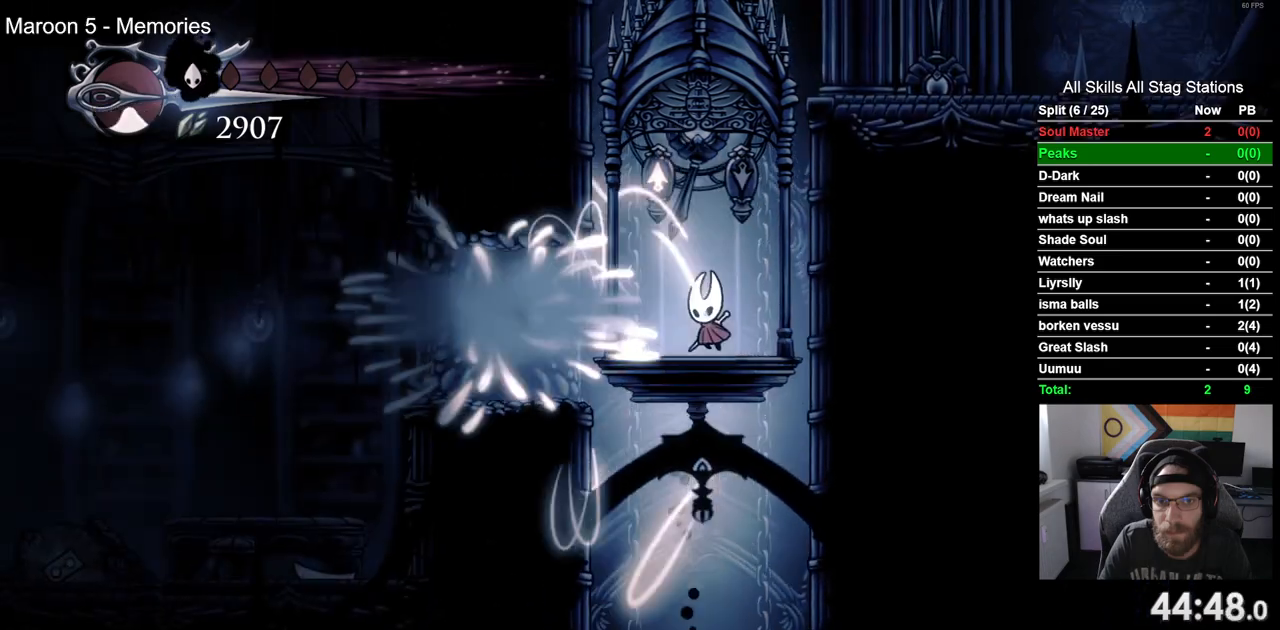
{"buttons": ["DPAD_LEFT"], "left_stick": "center", "right_stick": "center", "events": [[100, "SQUARE", "down"], [250, "SQUARE", "up"], [317, "DPAD_UP", "up"], [383, "DPAD_LEFT", "down"]]}
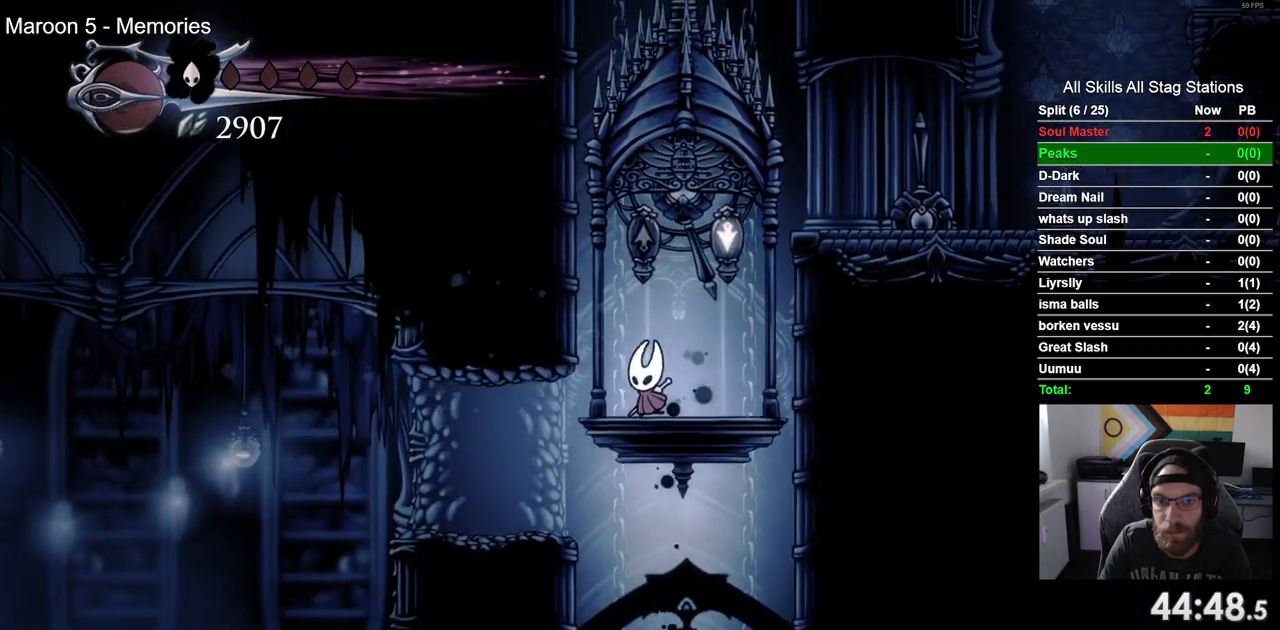
{"buttons": ["DPAD_LEFT"], "left_stick": "center", "right_stick": "center", "events": [[167, "R2", "down"], [400, "R2", "up"]]}
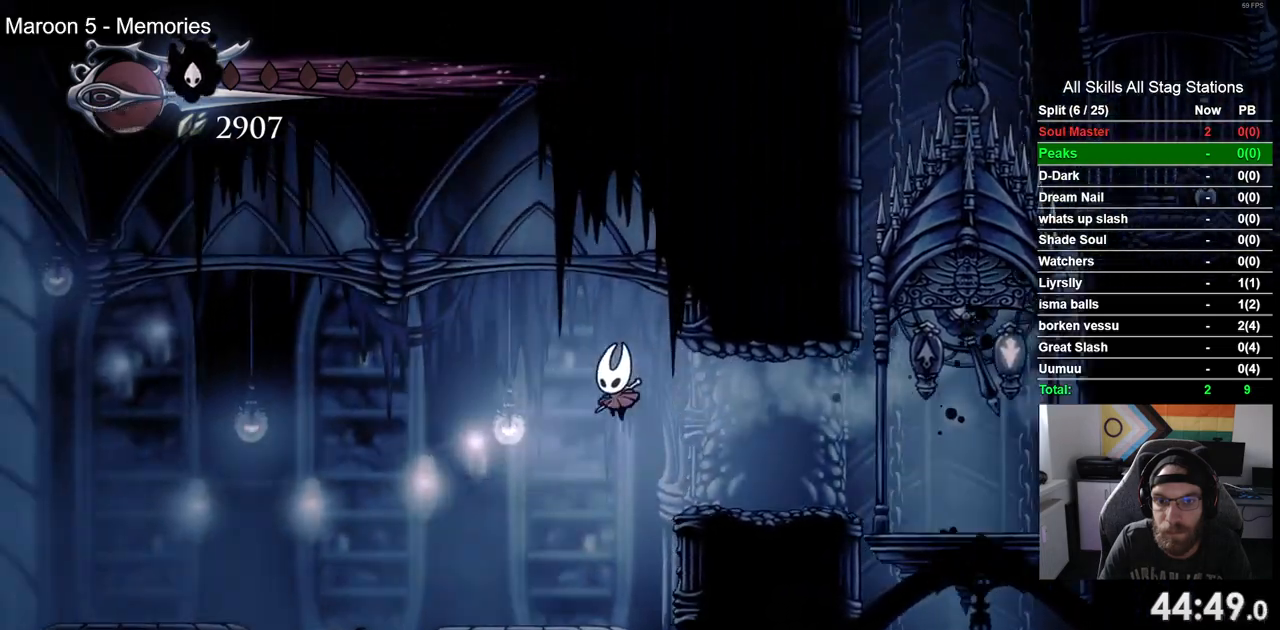
{"buttons": ["R2", "DPAD_LEFT"], "left_stick": "center", "right_stick": "center", "events": [[267, "R2", "down"]]}
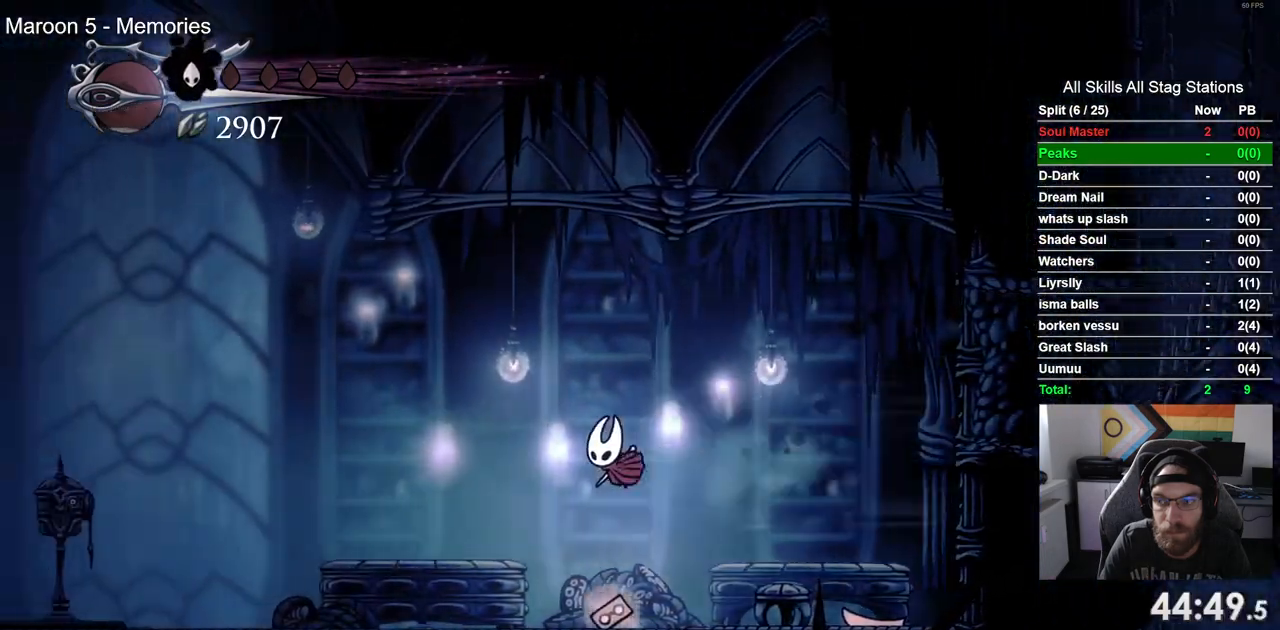
{"buttons": ["R2", "DPAD_LEFT"], "left_stick": "center", "right_stick": "center", "events": [[17, "R2", "up"], [367, "R2", "down"]]}
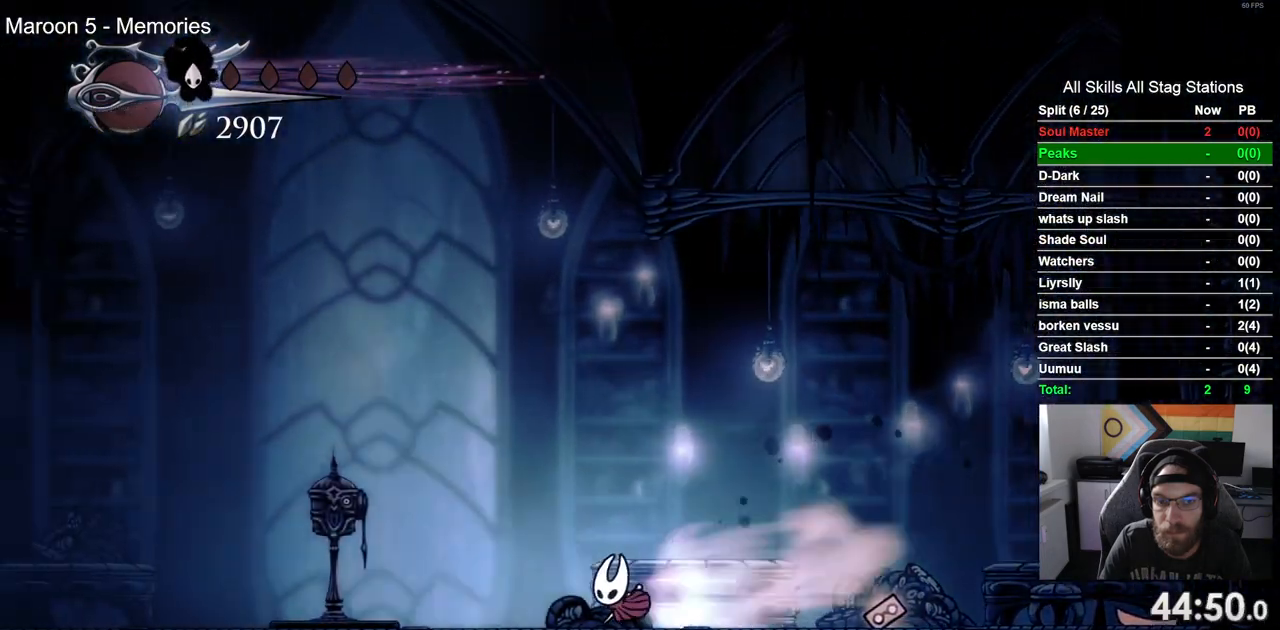
{"buttons": ["R2", "DPAD_LEFT"], "left_stick": "center", "right_stick": "center", "events": [[100, "R2", "up"], [500, "R2", "down"]]}
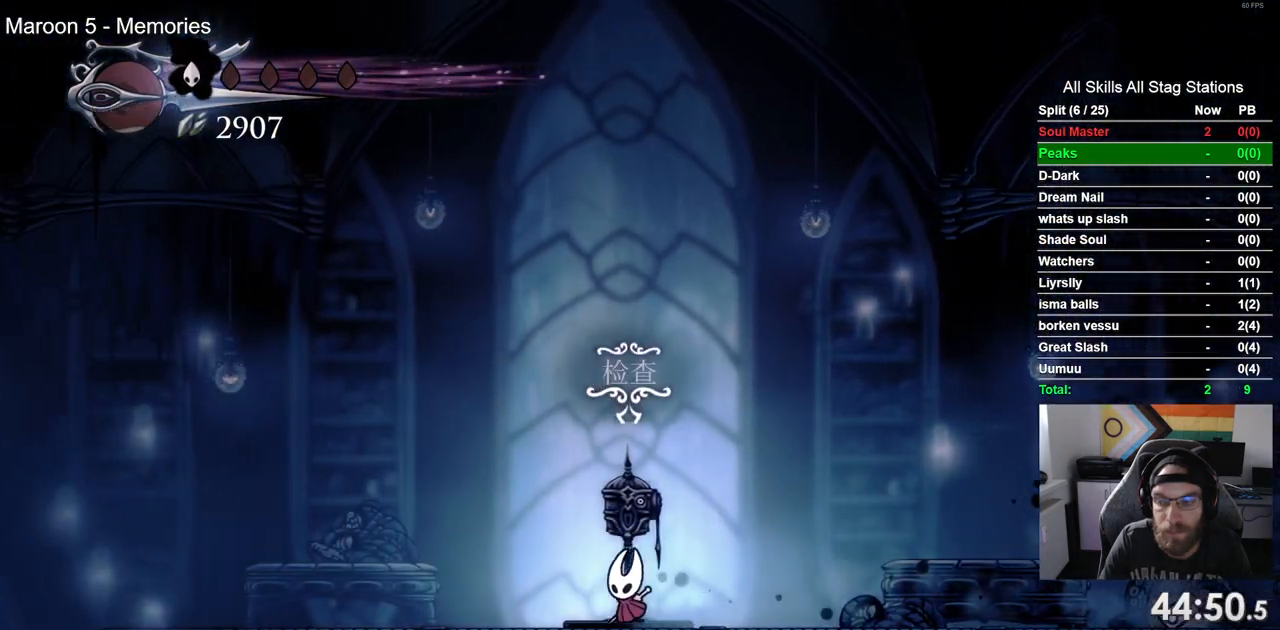
{"buttons": ["DPAD_LEFT"], "left_stick": "center", "right_stick": "center", "events": [[200, "R2", "up"]]}
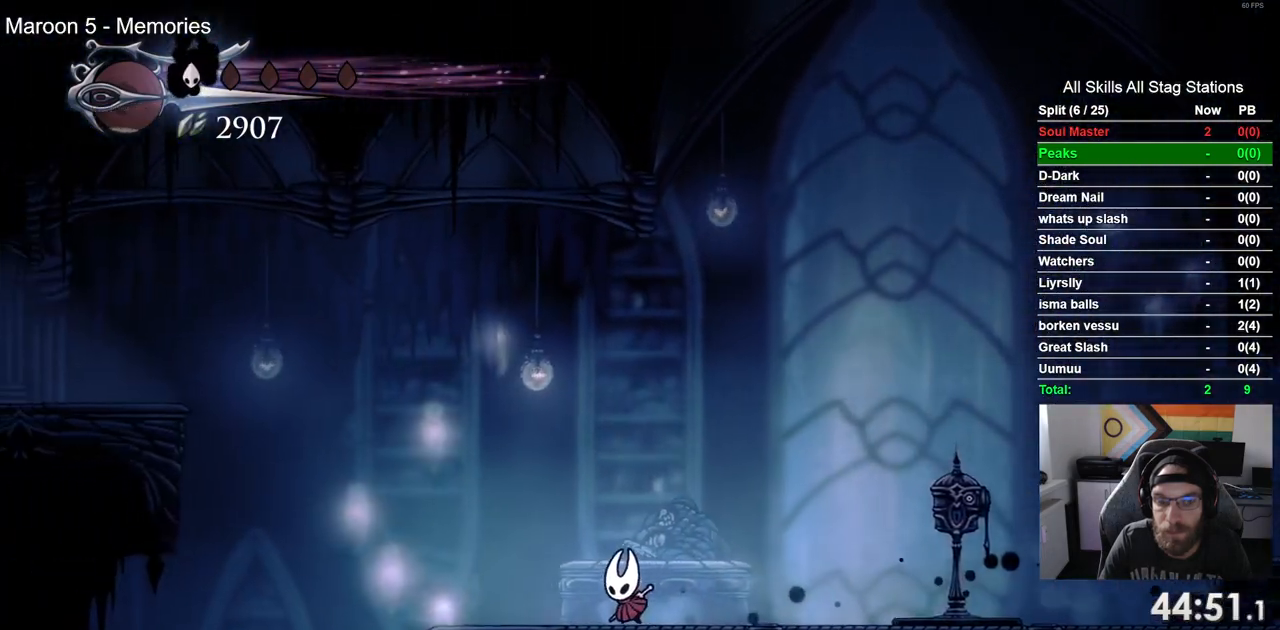
{"buttons": ["CROSS", "DPAD_LEFT"], "left_stick": "center", "right_stick": "center", "events": [[317, "CROSS", "down"]]}
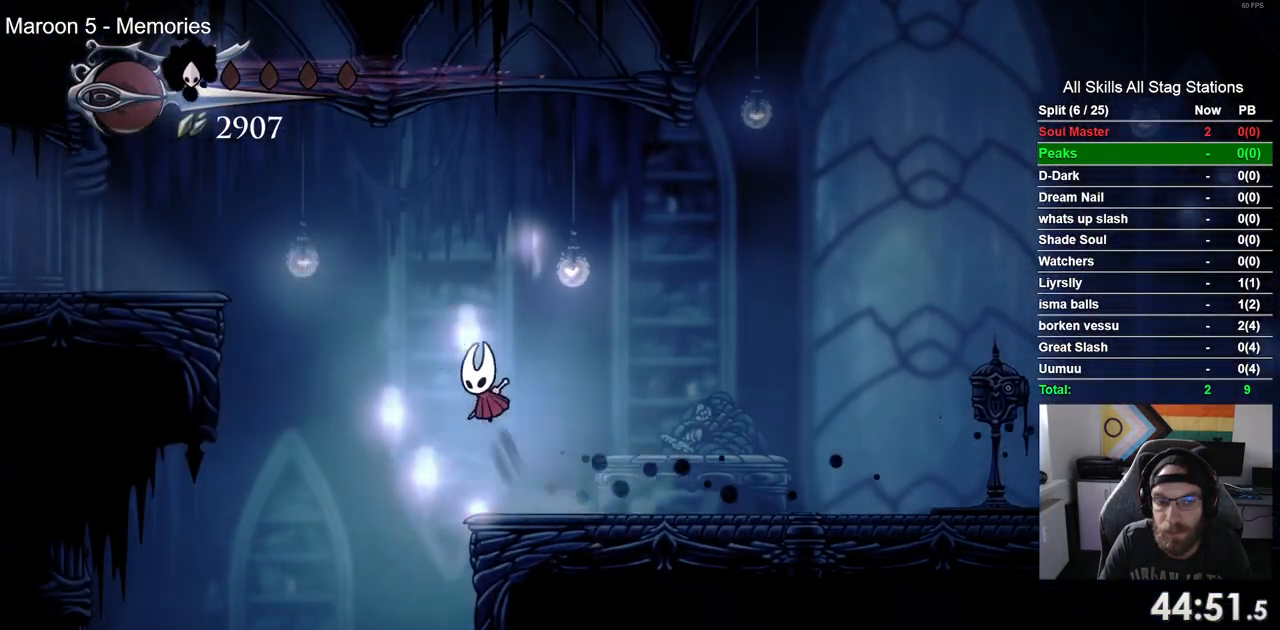
{"buttons": ["R2", "DPAD_LEFT"], "left_stick": "center", "right_stick": "center", "events": [[283, "R2", "down"], [500, "CROSS", "up"]]}
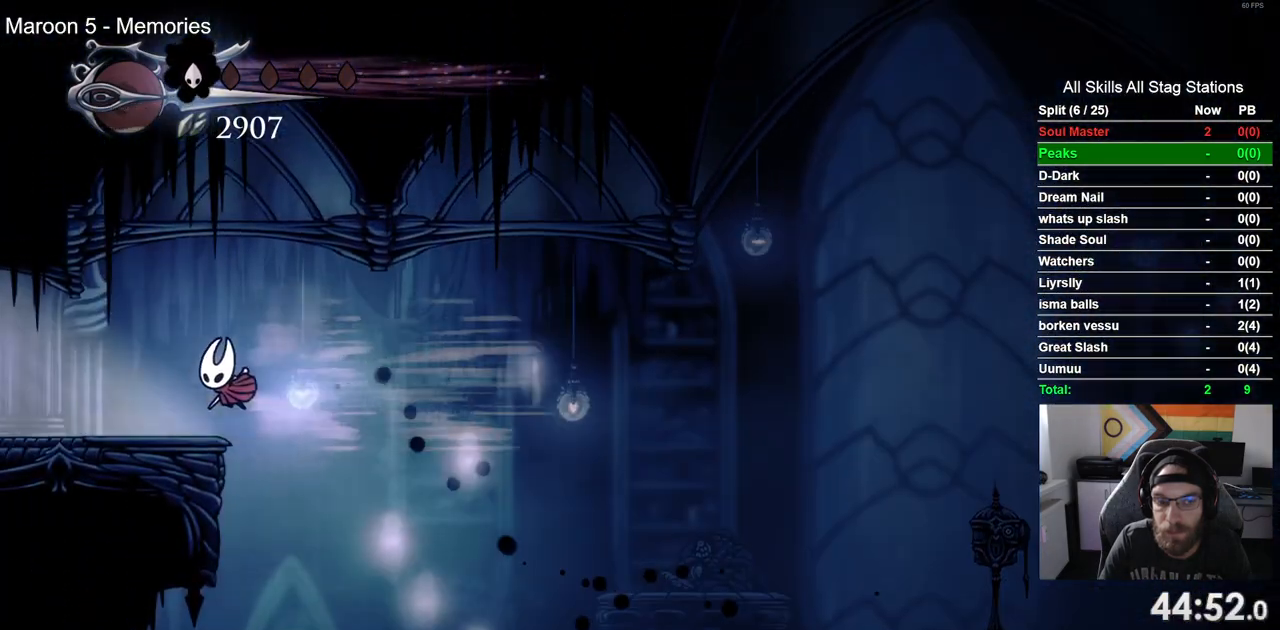
{"buttons": ["R2", "DPAD_LEFT"], "left_stick": "center", "right_stick": "center", "events": [[50, "R2", "up"], [317, "R2", "down"]]}
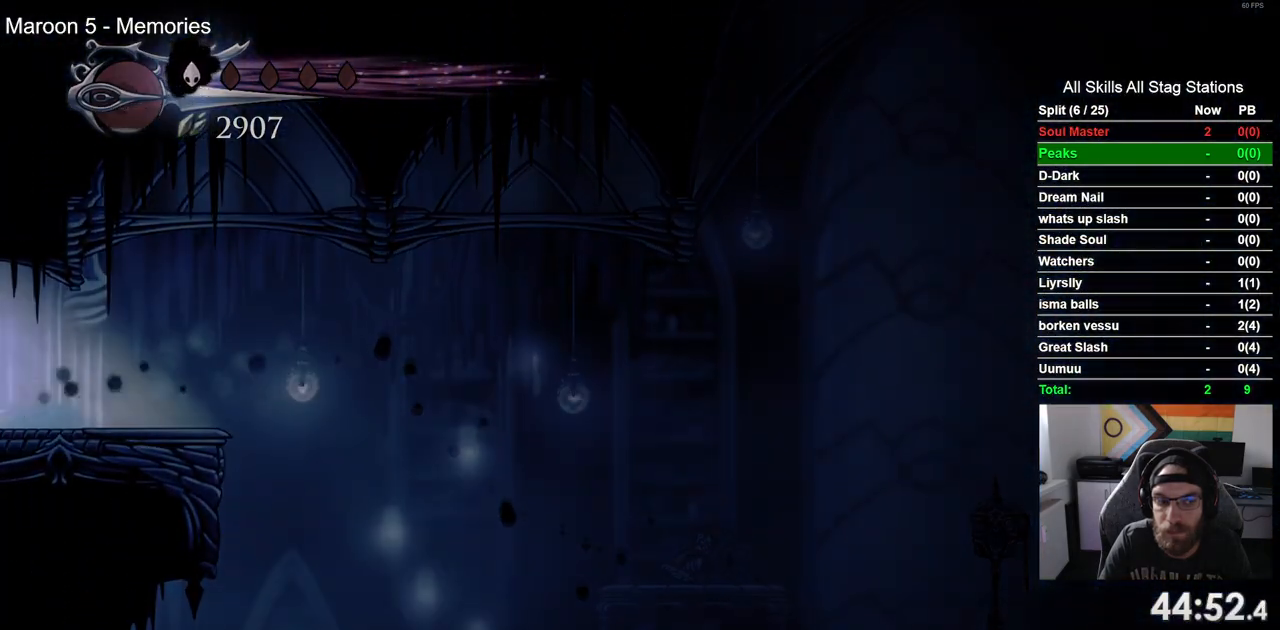
{"buttons": ["DPAD_LEFT"], "left_stick": "center", "right_stick": "center", "events": [[33, "DPAD_LEFT", "up"], [67, "R2", "up"], [217, "DPAD_LEFT", "down"]]}
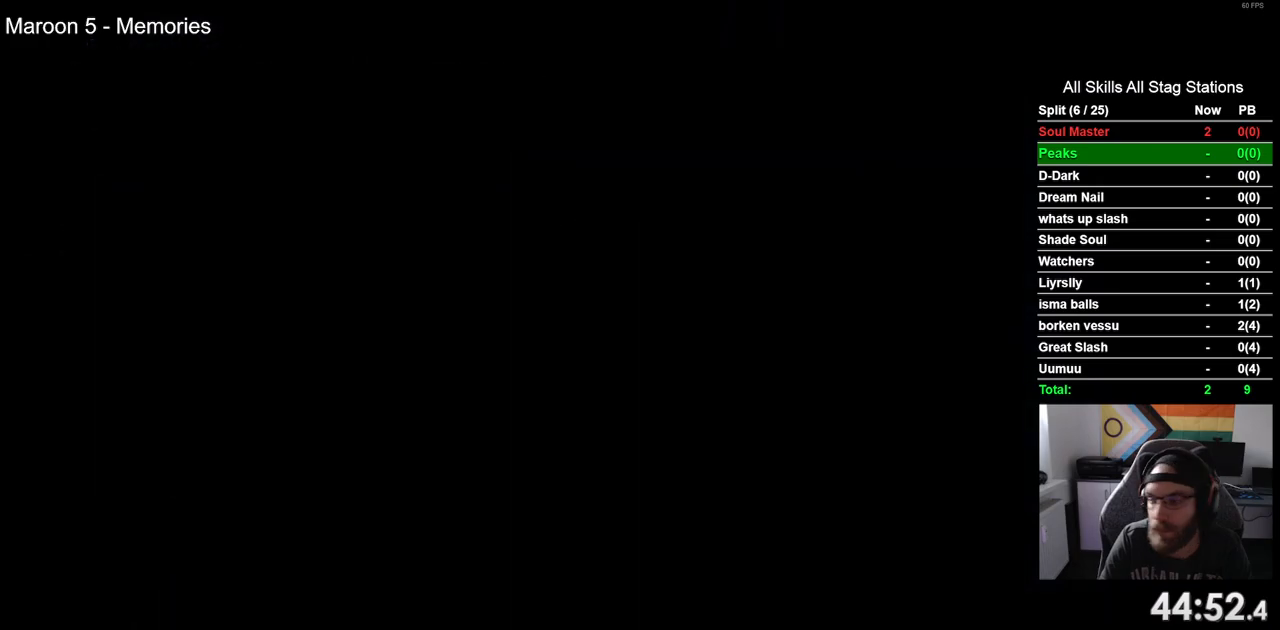
{"buttons": ["DPAD_LEFT"], "left_stick": "center", "right_stick": "center", "events": []}
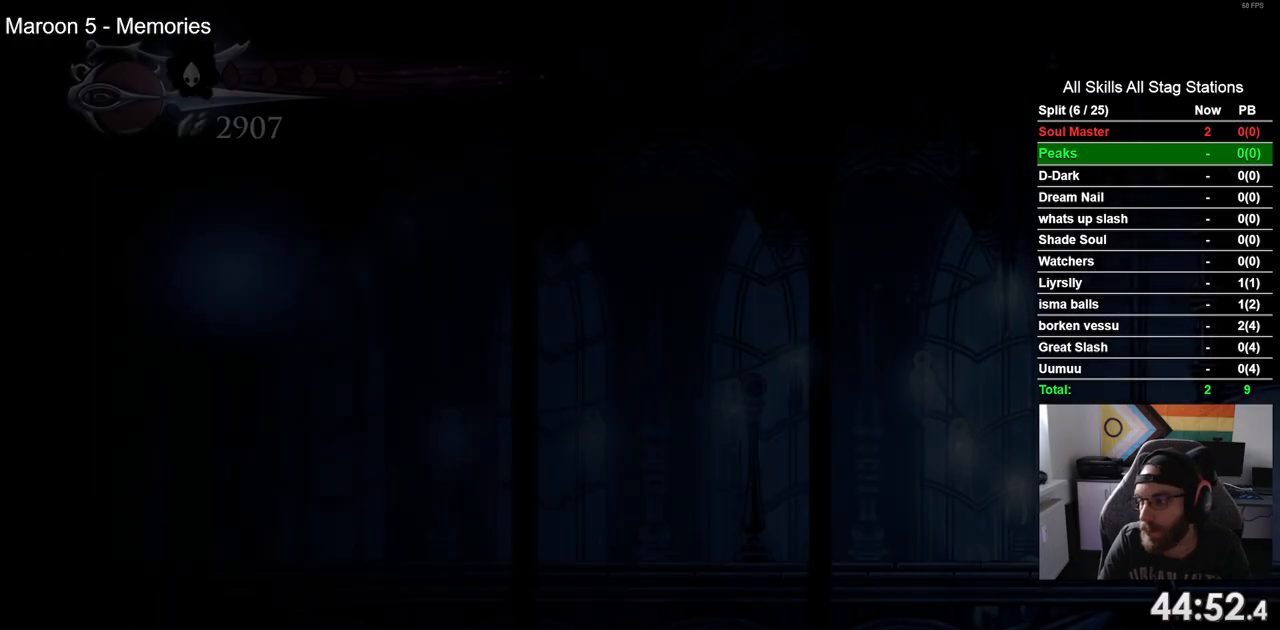
{"buttons": ["R2", "DPAD_LEFT"], "left_stick": "center", "right_stick": "center", "events": [[483, "R2", "down"]]}
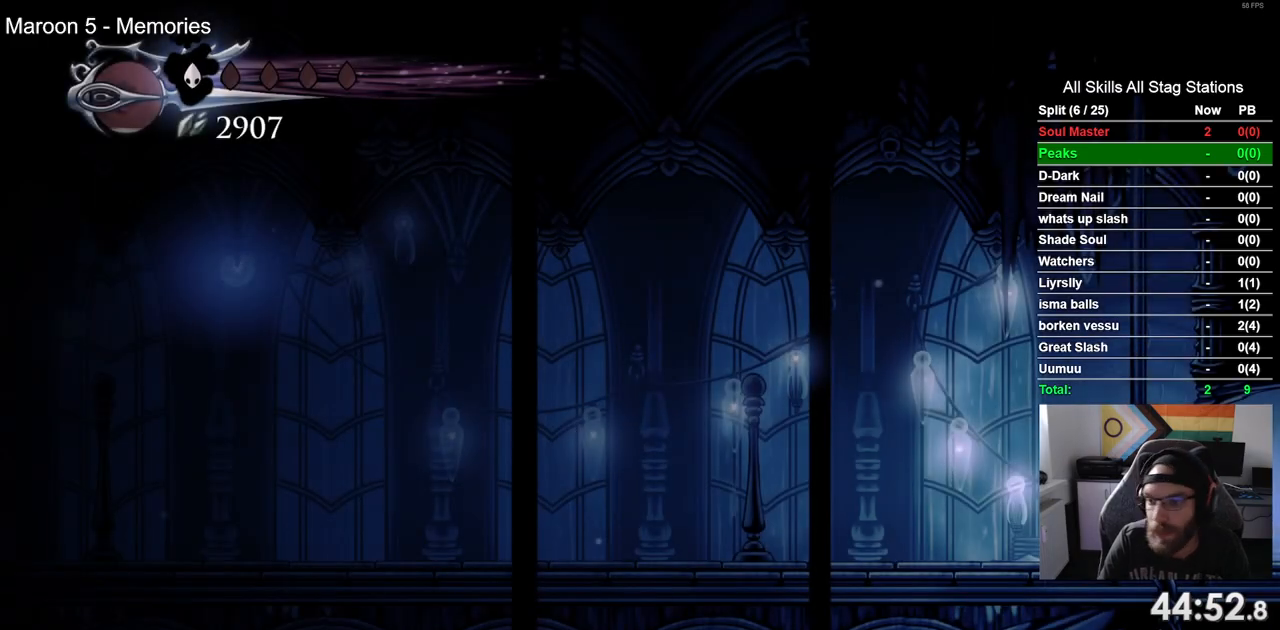
{"buttons": ["DPAD_LEFT"], "left_stick": "center", "right_stick": "center", "events": [[217, "R2", "up"]]}
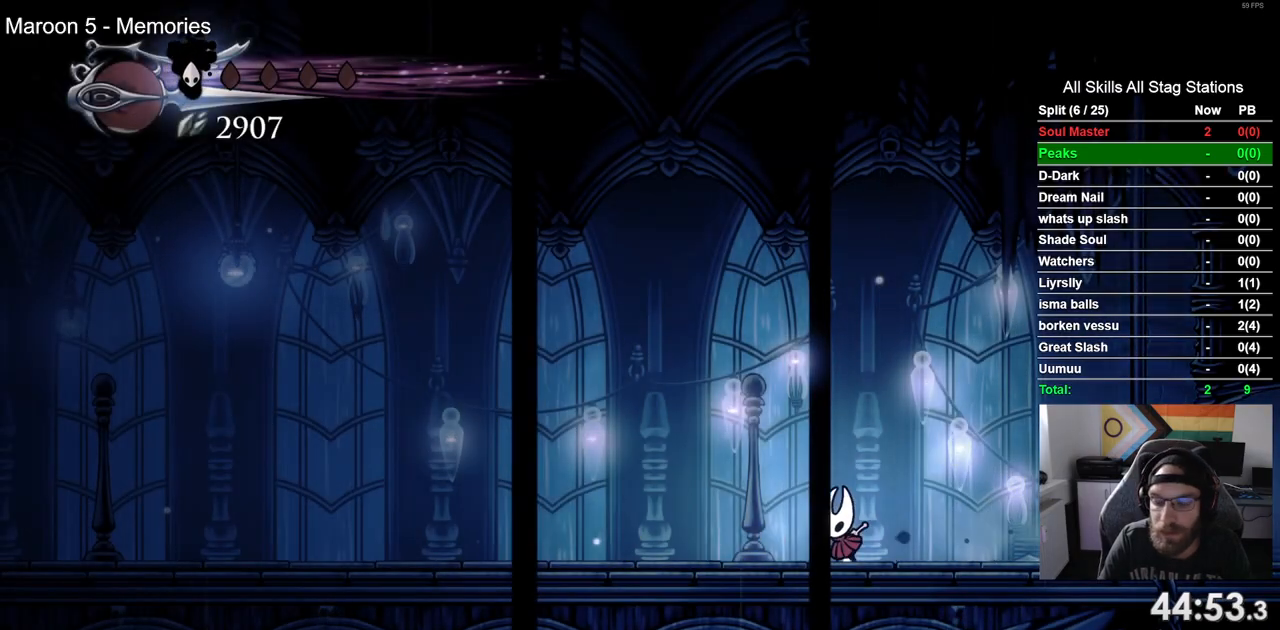
{"buttons": ["DPAD_LEFT"], "left_stick": "center", "right_stick": "center", "events": [[67, "R2", "down"], [283, "R2", "up"]]}
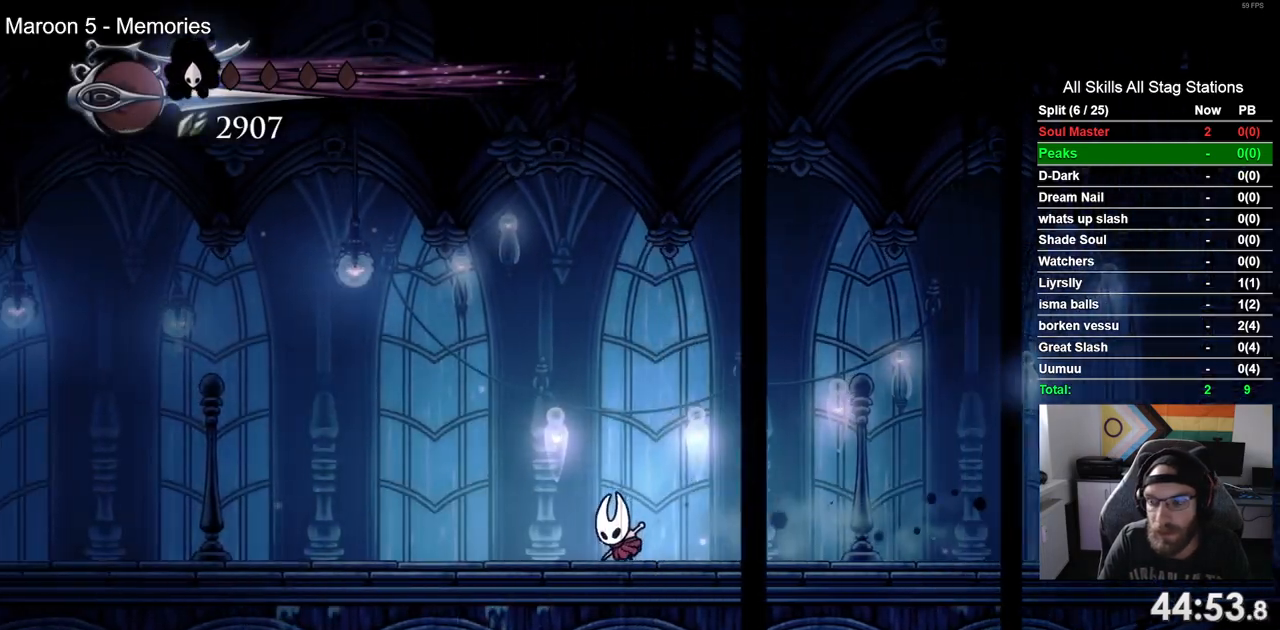
{"buttons": ["DPAD_LEFT"], "left_stick": "center", "right_stick": "center", "events": [[150, "R2", "down"], [400, "R2", "up"]]}
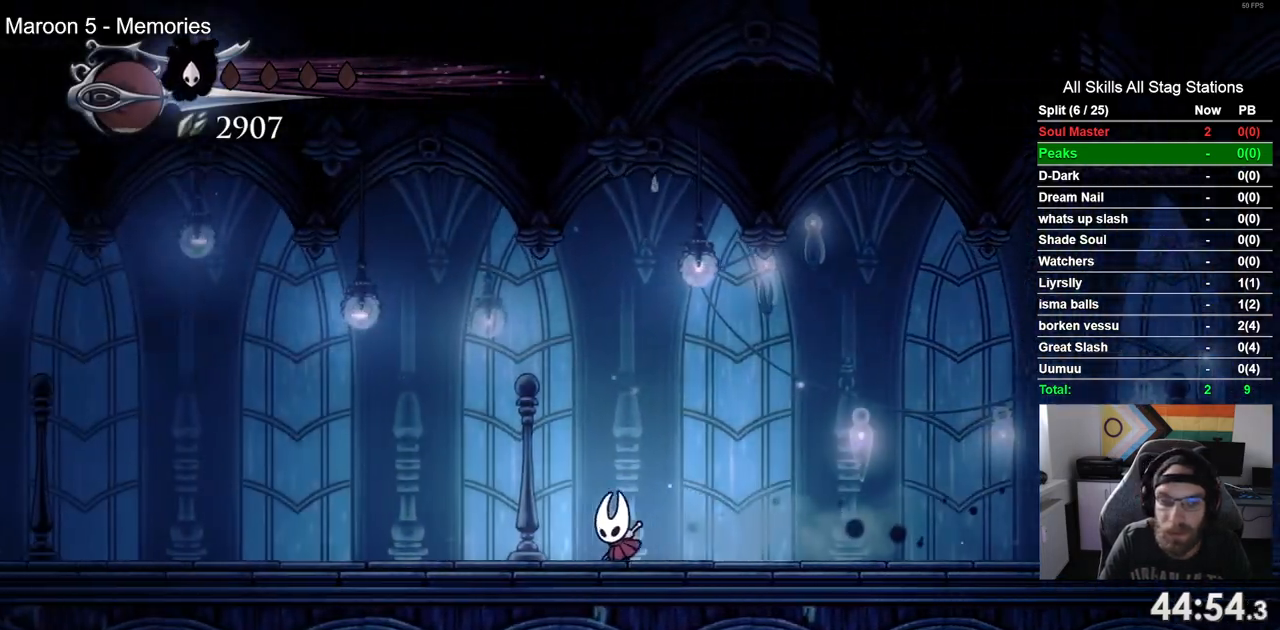
{"buttons": ["R2", "DPAD_LEFT"], "left_stick": "center", "right_stick": "center", "events": [[283, "R2", "down"]]}
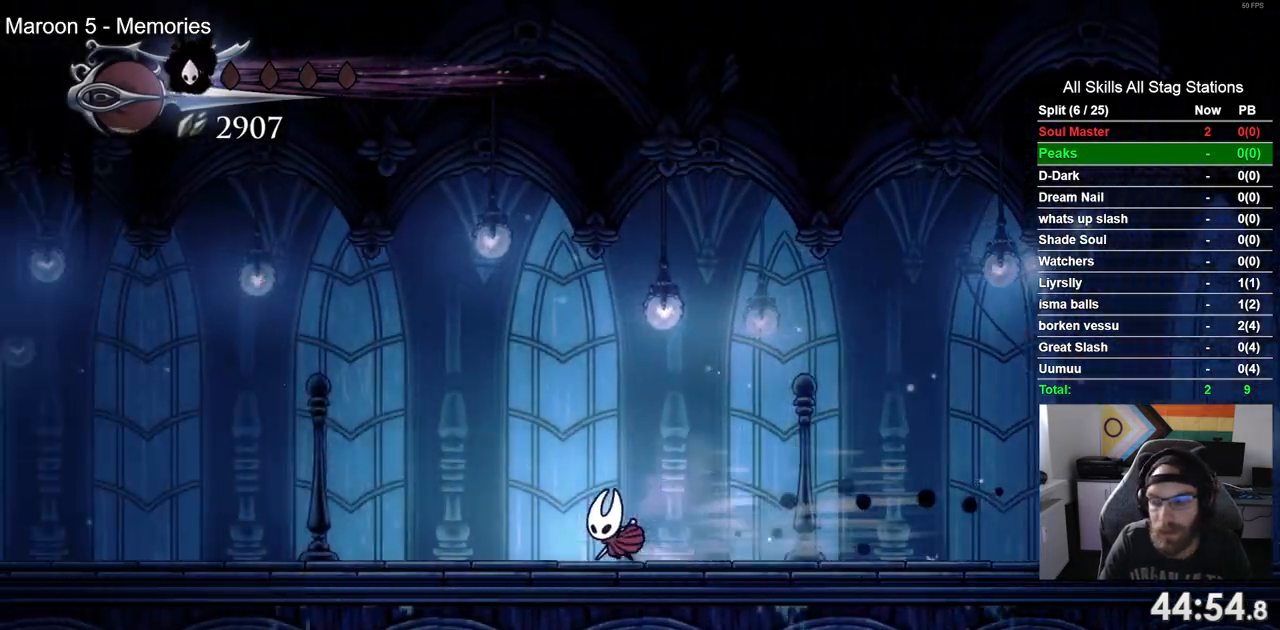
{"buttons": ["R2", "DPAD_LEFT"], "left_stick": "center", "right_stick": "center", "events": [[17, "R2", "up"], [400, "R2", "down"]]}
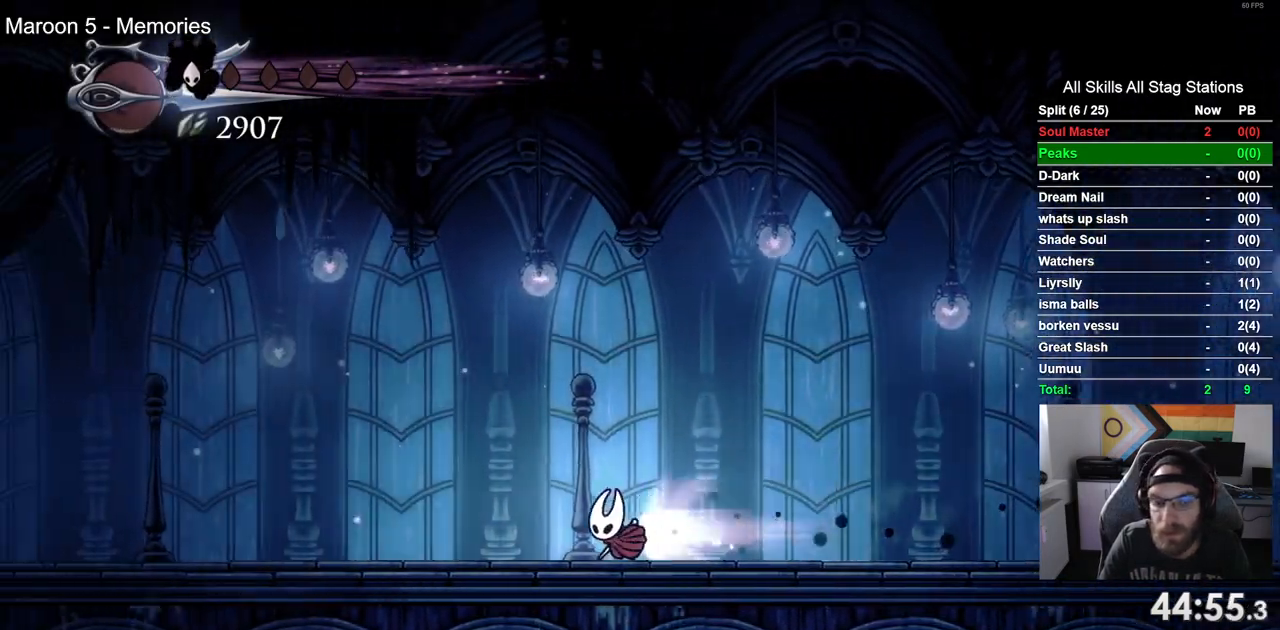
{"buttons": ["R2", "DPAD_LEFT"], "left_stick": "center", "right_stick": "center", "events": [[133, "R2", "up"], [483, "R2", "down"]]}
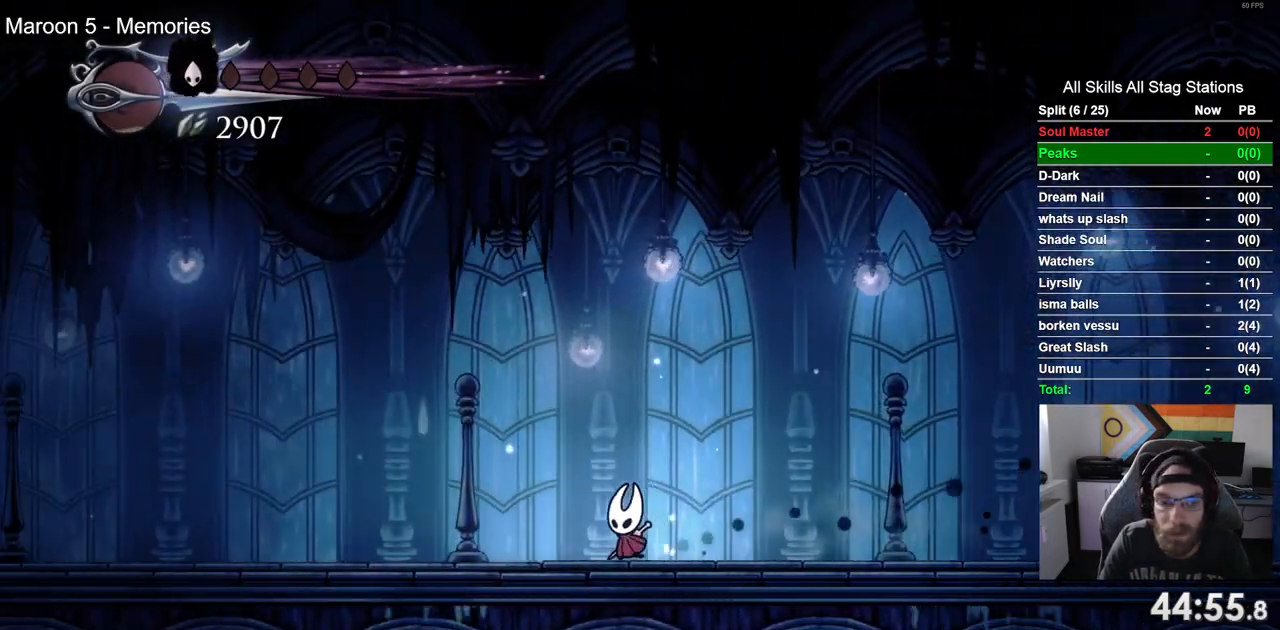
{"buttons": ["DPAD_LEFT"], "left_stick": "center", "right_stick": "center", "events": [[217, "R2", "up"]]}